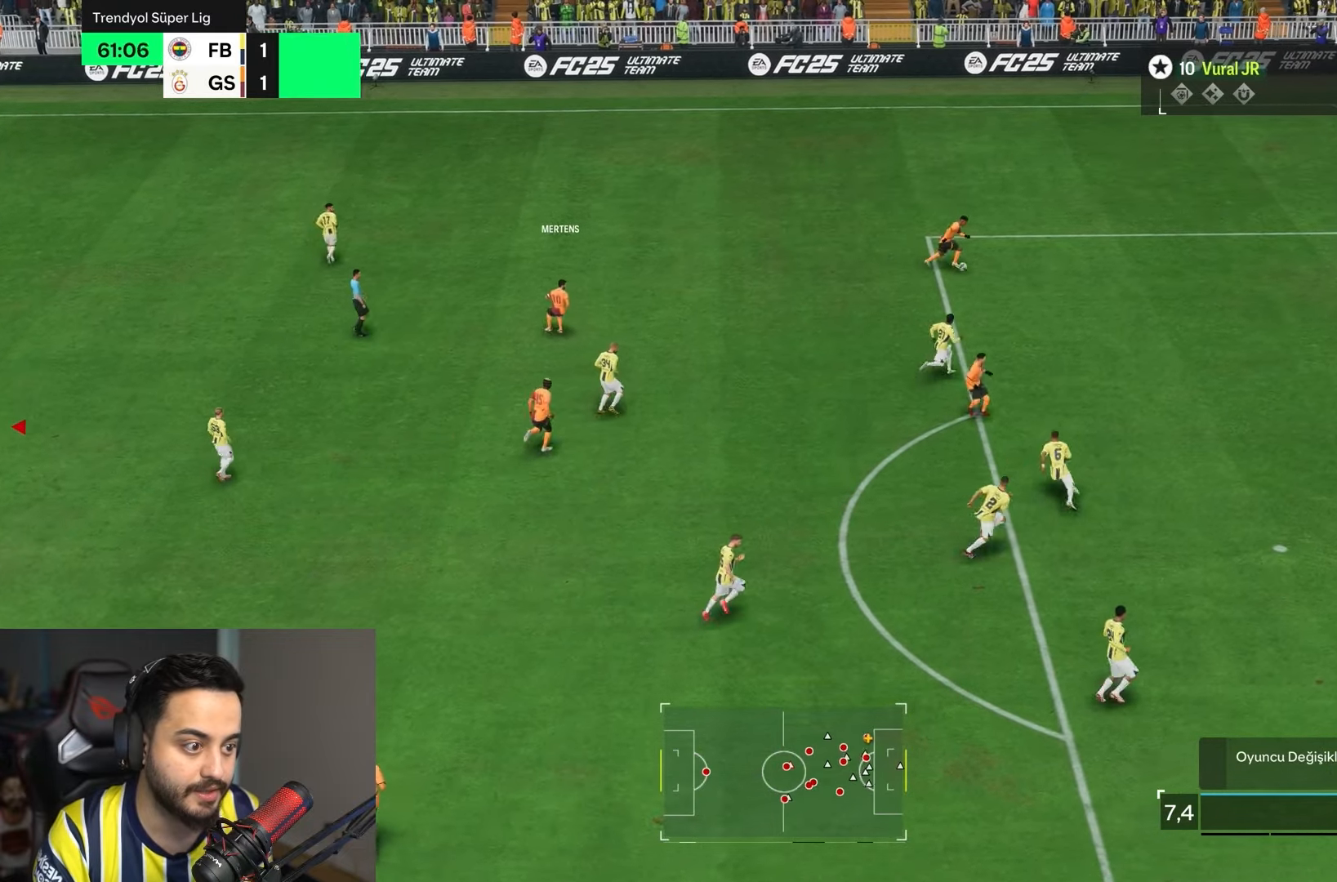
Gameplay with a controller (PlayStation layout); each line is a JSON object with the inputs held at the frame after it. "events" lists button and stick changes between this image and that frame as [ms after this image, input, new state], when the widget could be followed in between. Not read: L3 R3.
{"buttons": ["L1"], "left_stick": "center", "right_stick": "center", "events": []}
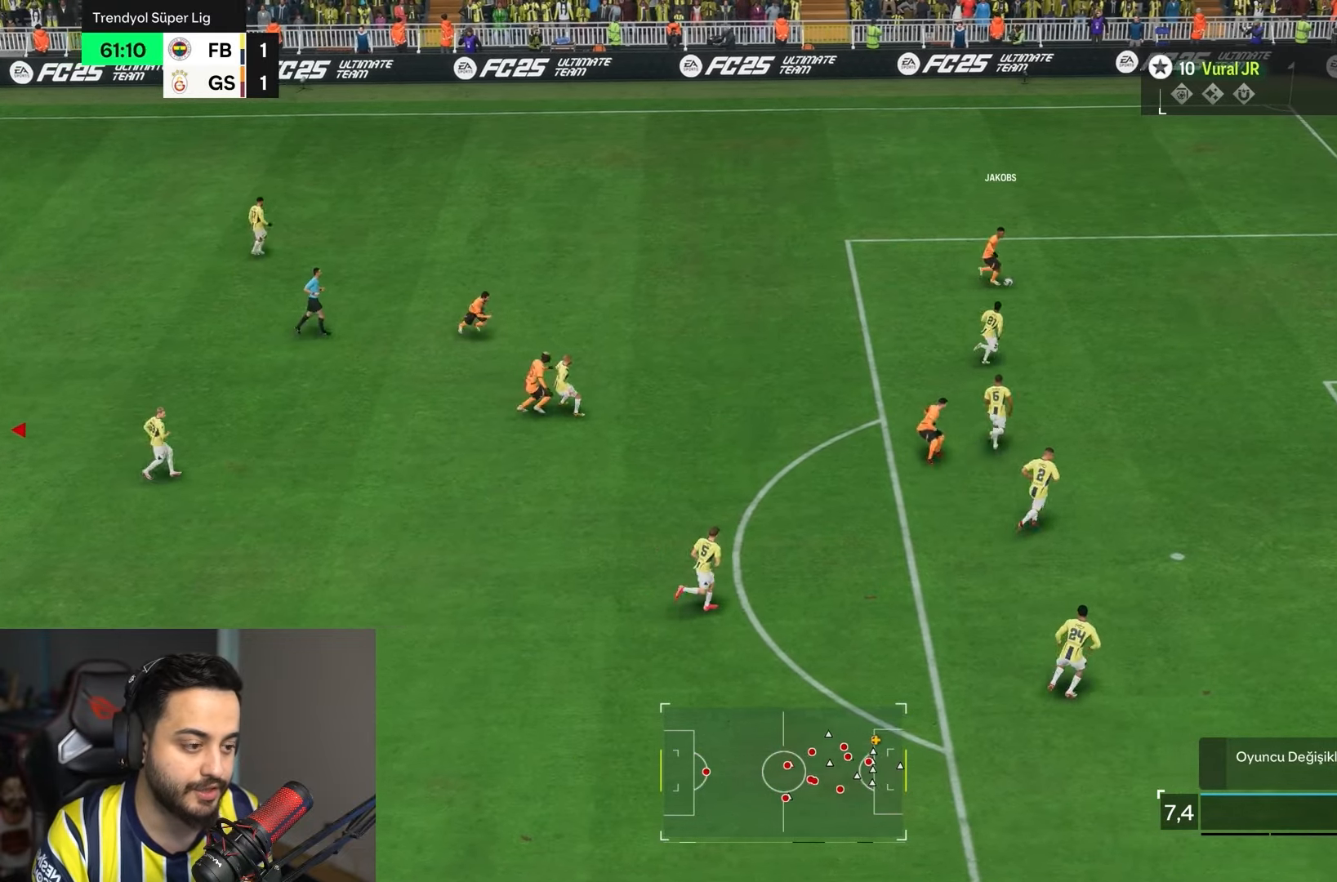
{"buttons": ["L1"], "left_stick": "center", "right_stick": "center", "events": []}
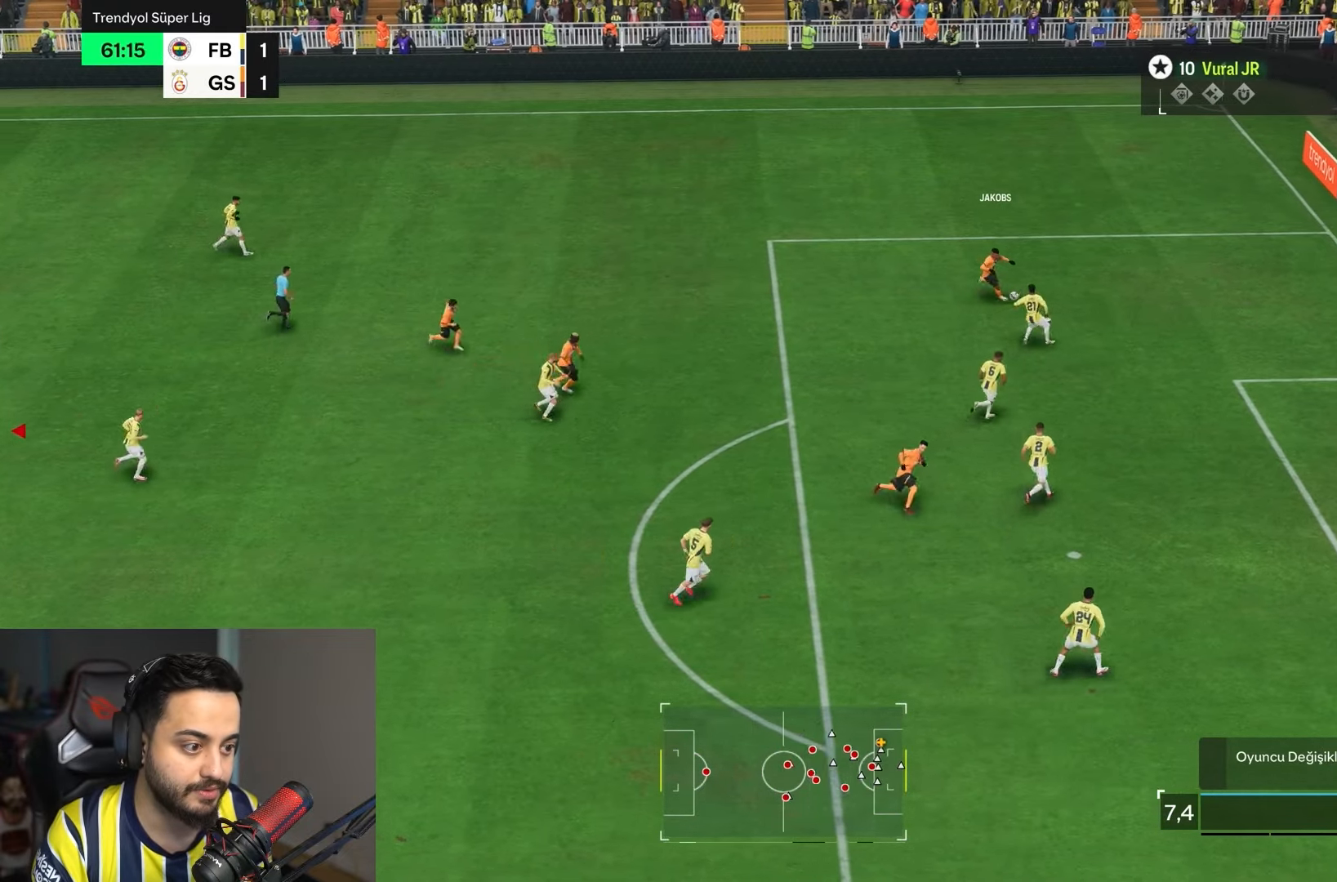
{"buttons": ["L1"], "left_stick": "center", "right_stick": "center", "events": []}
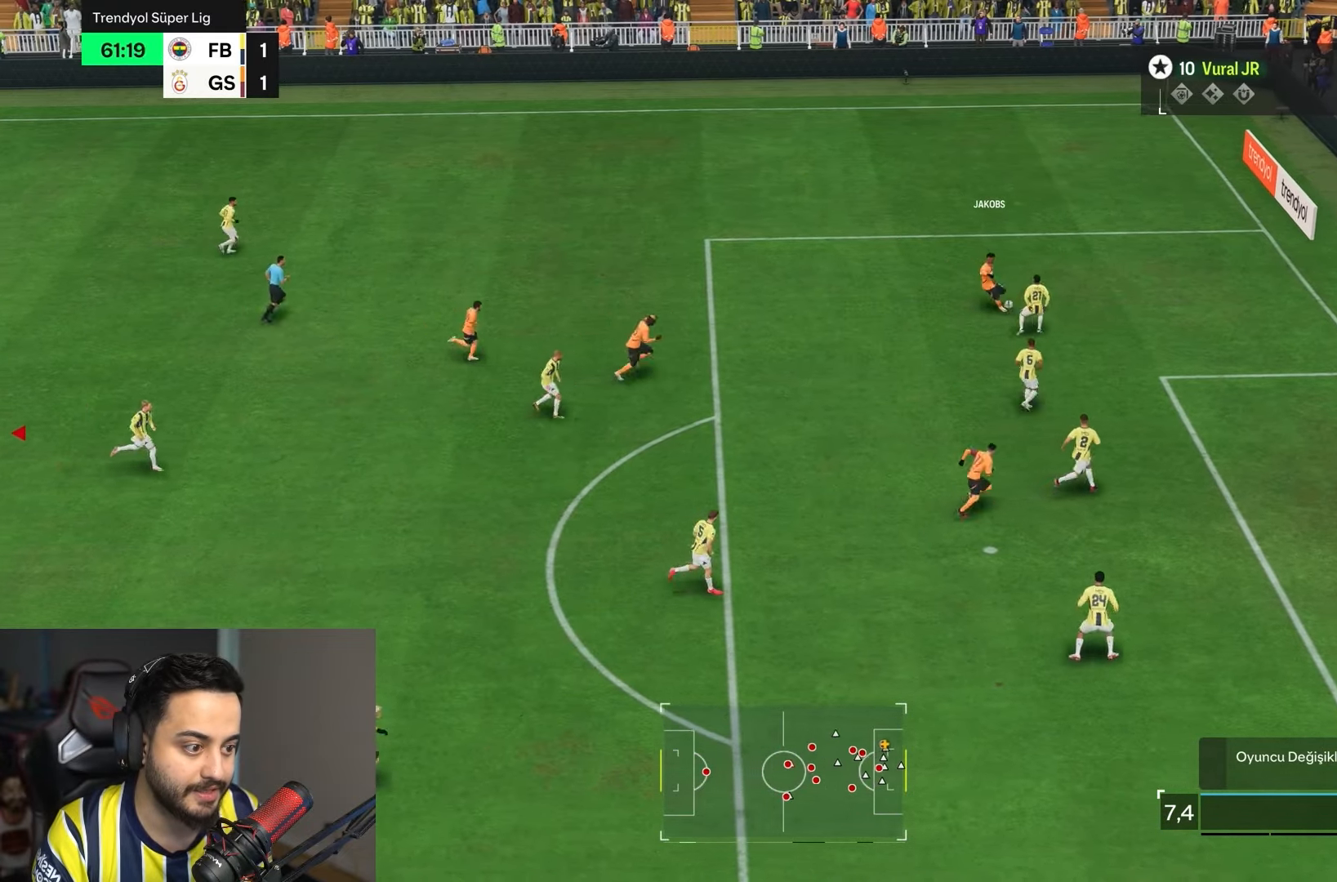
{"buttons": ["L1"], "left_stick": "center", "right_stick": "center", "events": []}
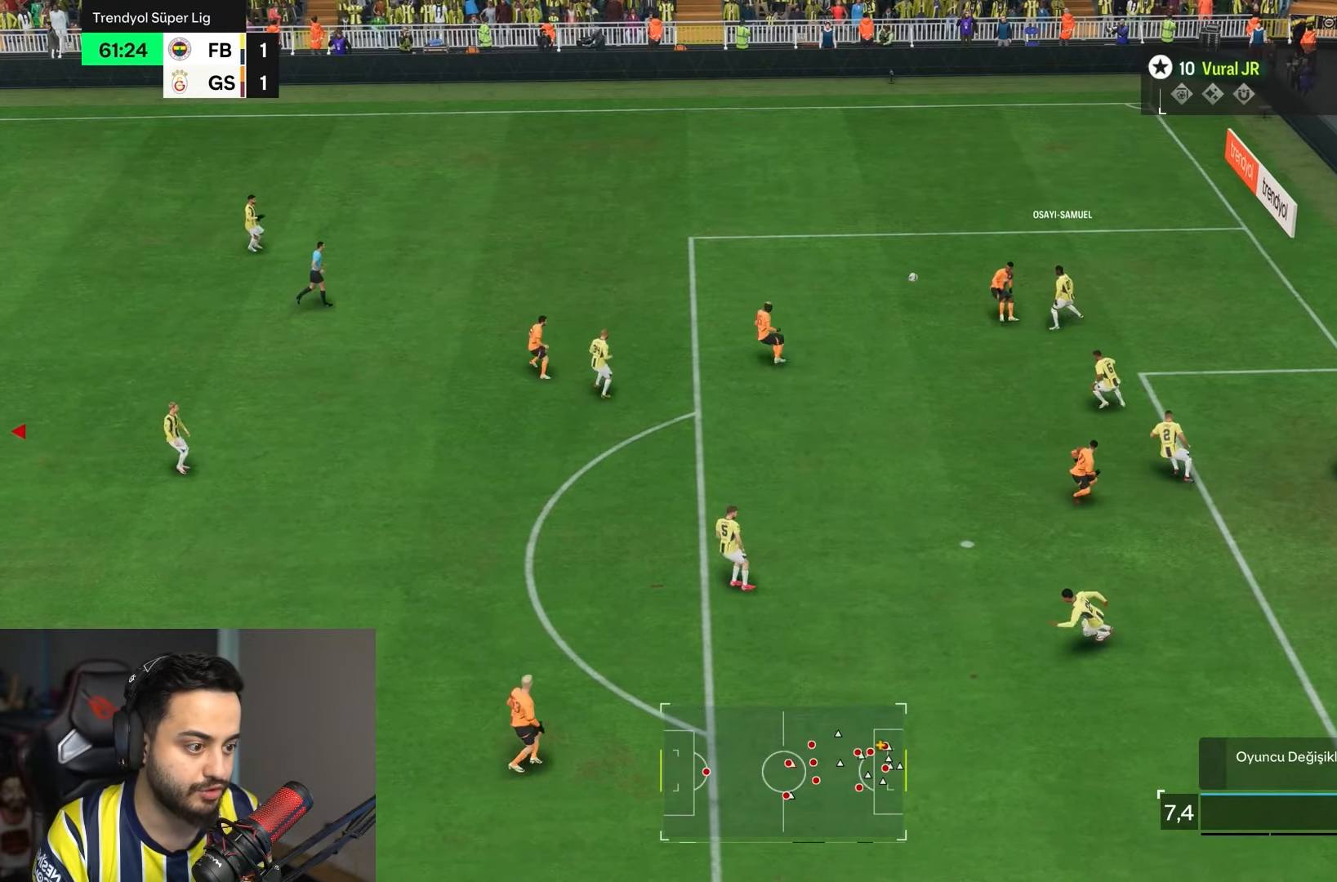
{"buttons": ["L1"], "left_stick": "center", "right_stick": "center", "events": []}
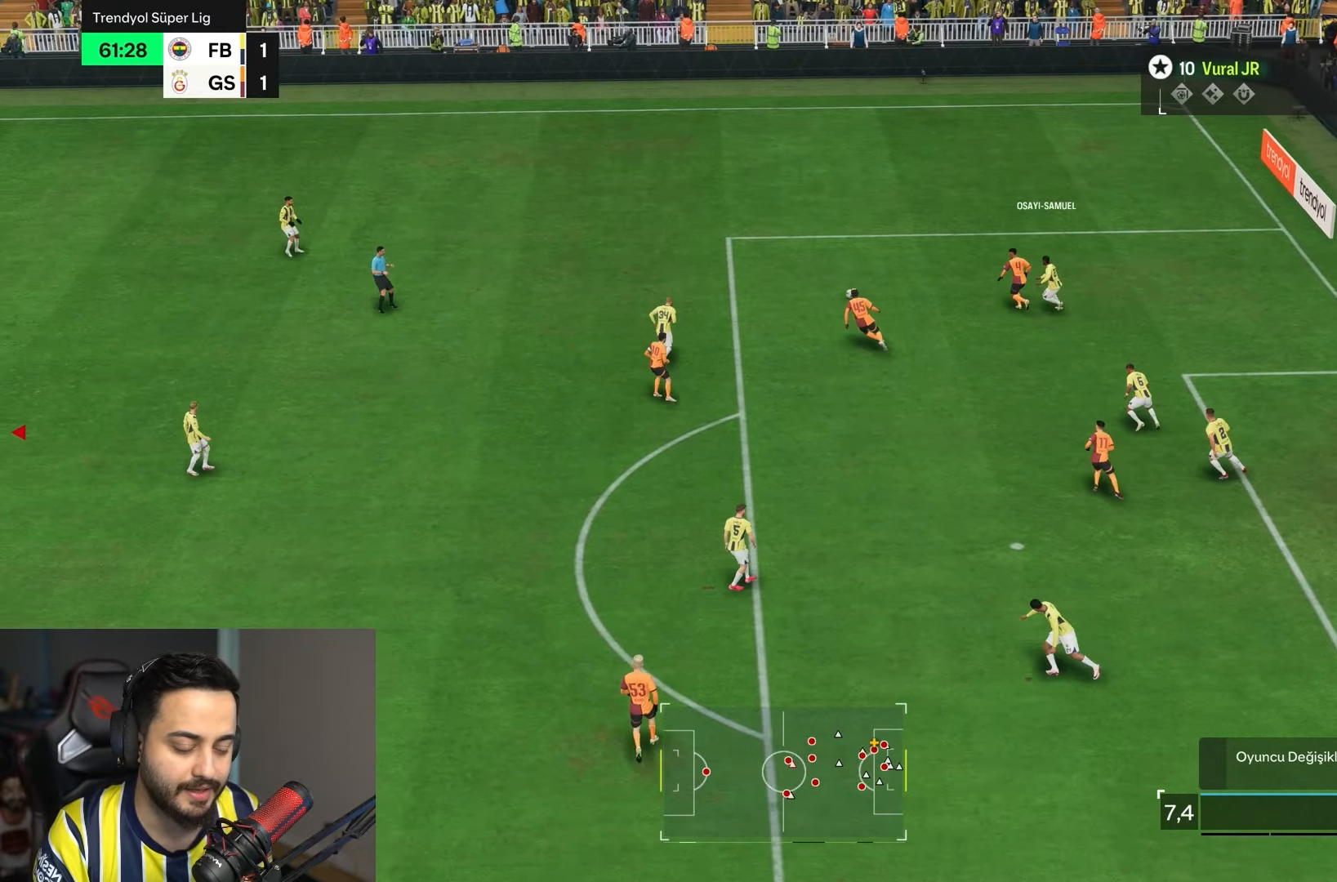
{"buttons": ["L1", "R2"], "left_stick": "center", "right_stick": "center", "events": [[500, "R2", "down"]]}
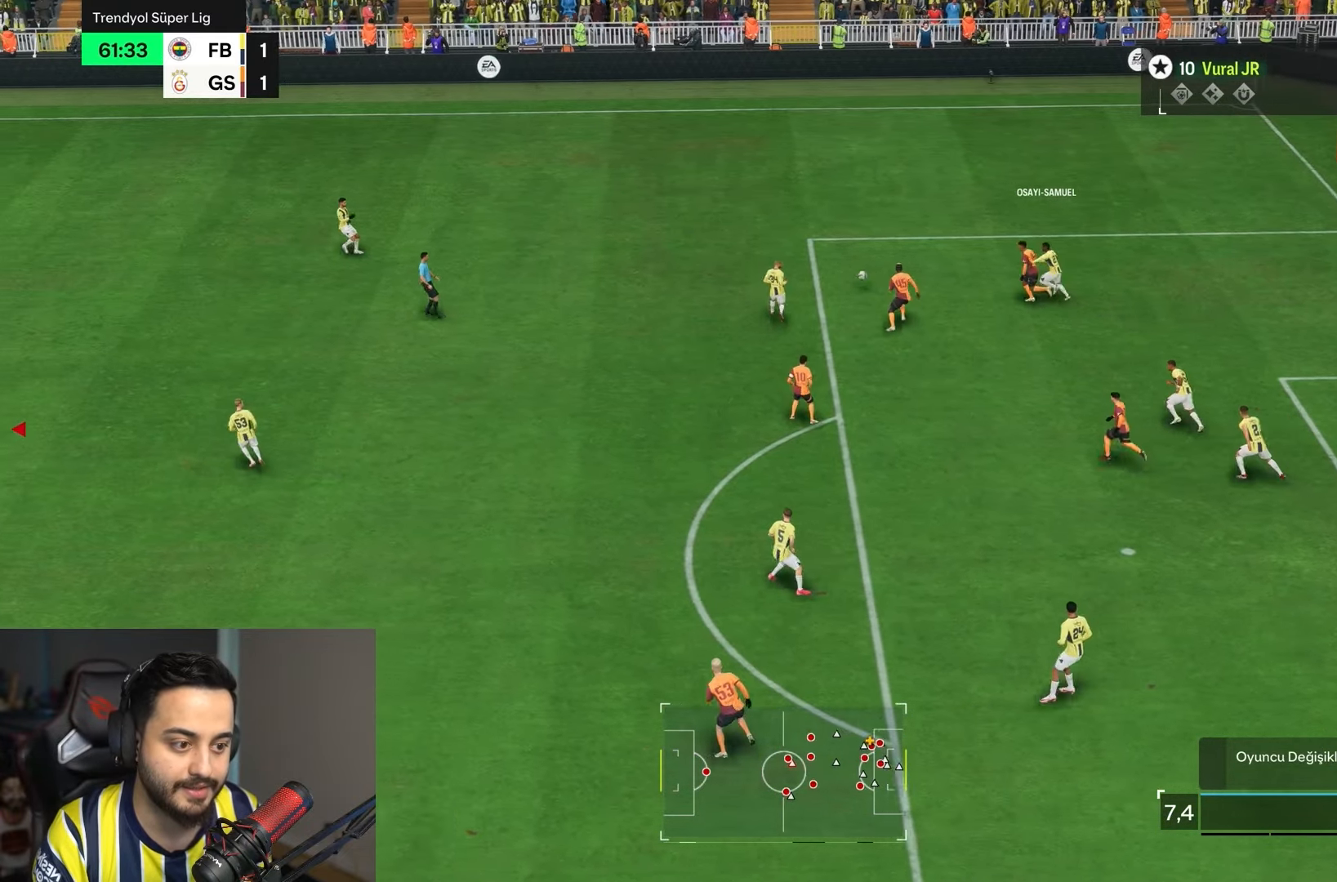
{"buttons": ["L1", "R2"], "left_stick": "up-right", "right_stick": "center", "events": [[83, "L1", "up"], [83, "left_stick", "up"], [317, "left_stick", "up-right"], [417, "L1", "down"]]}
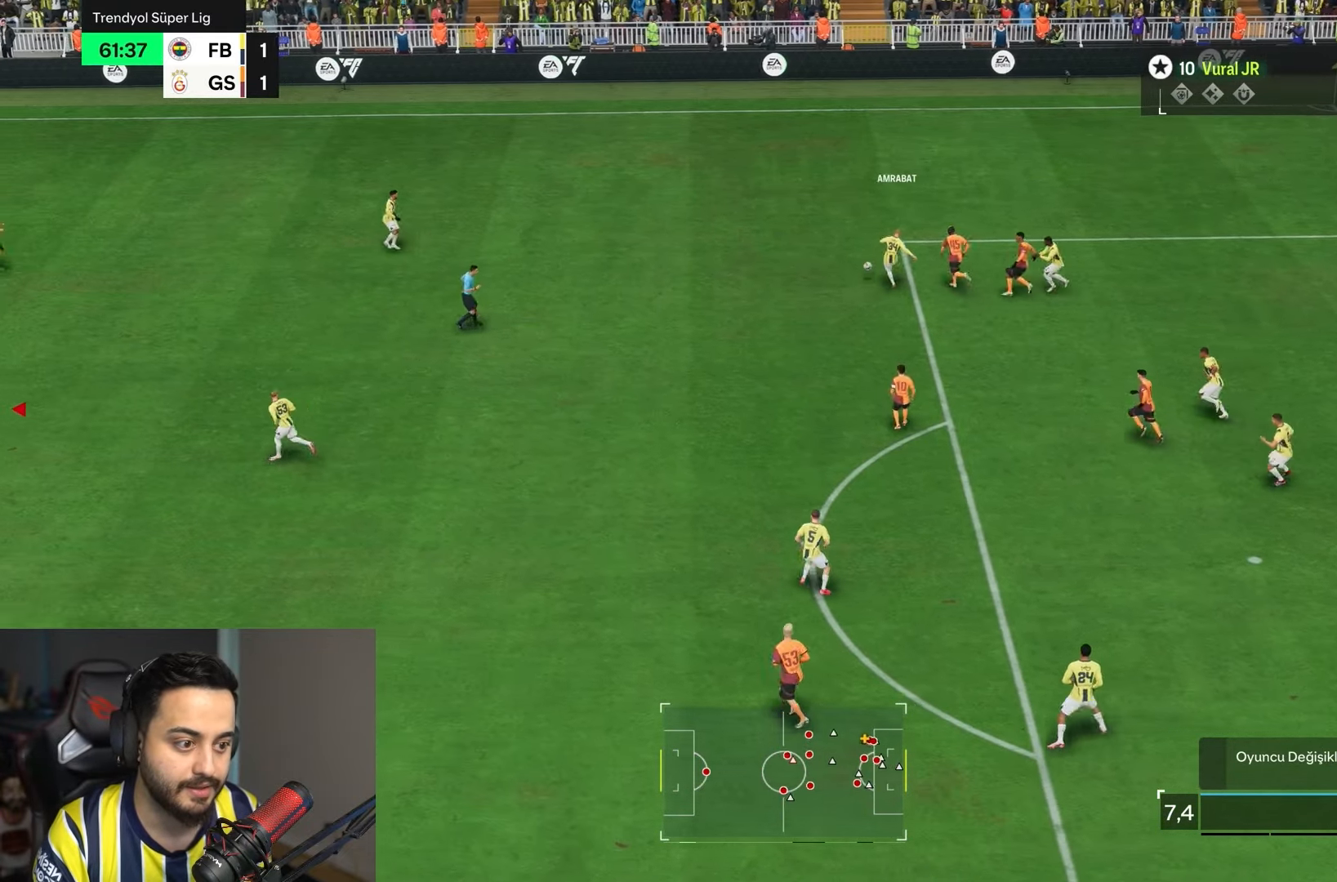
{"buttons": ["R2"], "left_stick": "up", "right_stick": "center", "events": [[17, "R2", "up"], [33, "left_stick", "center"], [217, "R2", "down"], [267, "left_stick", "up"], [317, "L1", "up"]]}
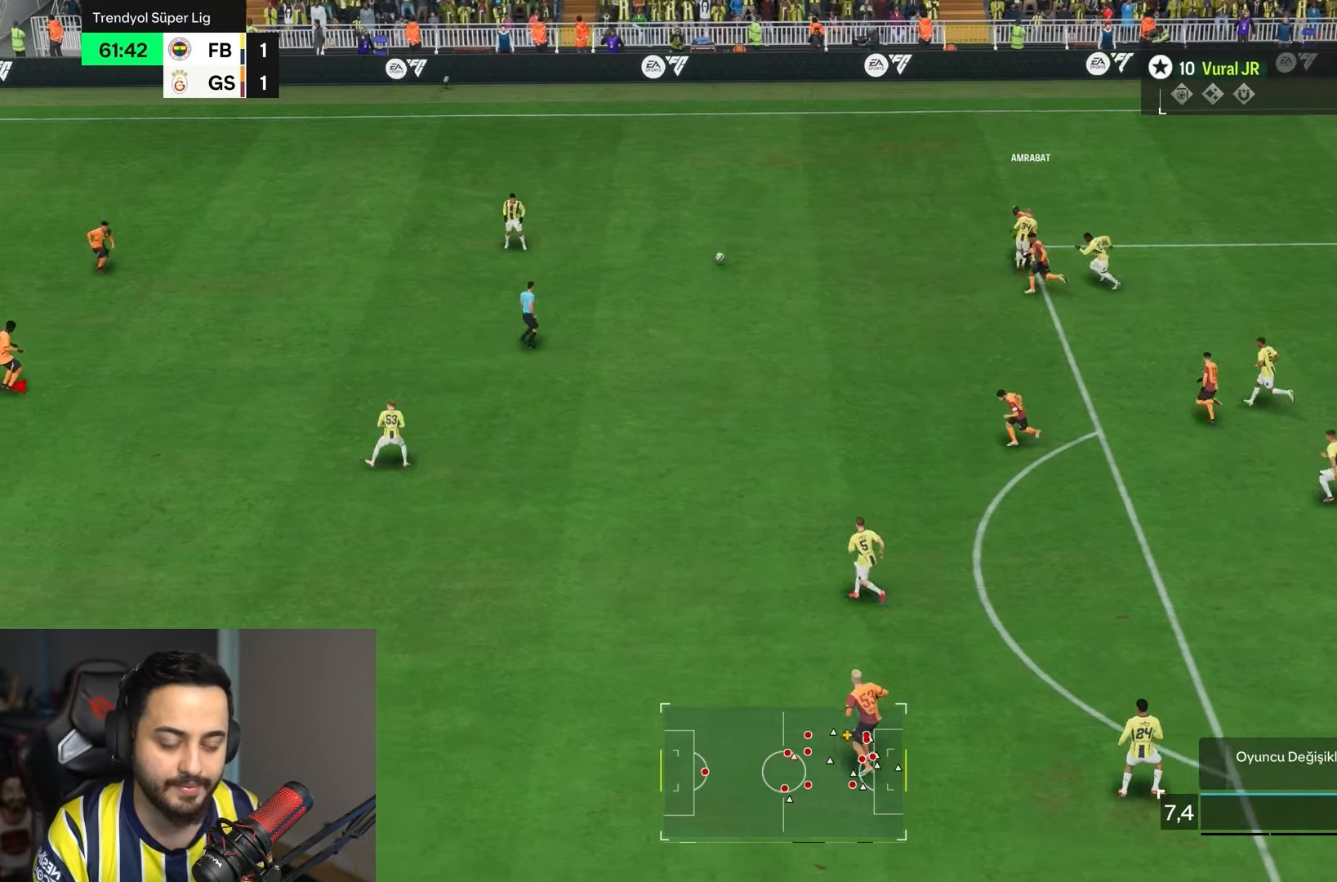
{"buttons": ["R2"], "left_stick": "up", "right_stick": "center", "events": []}
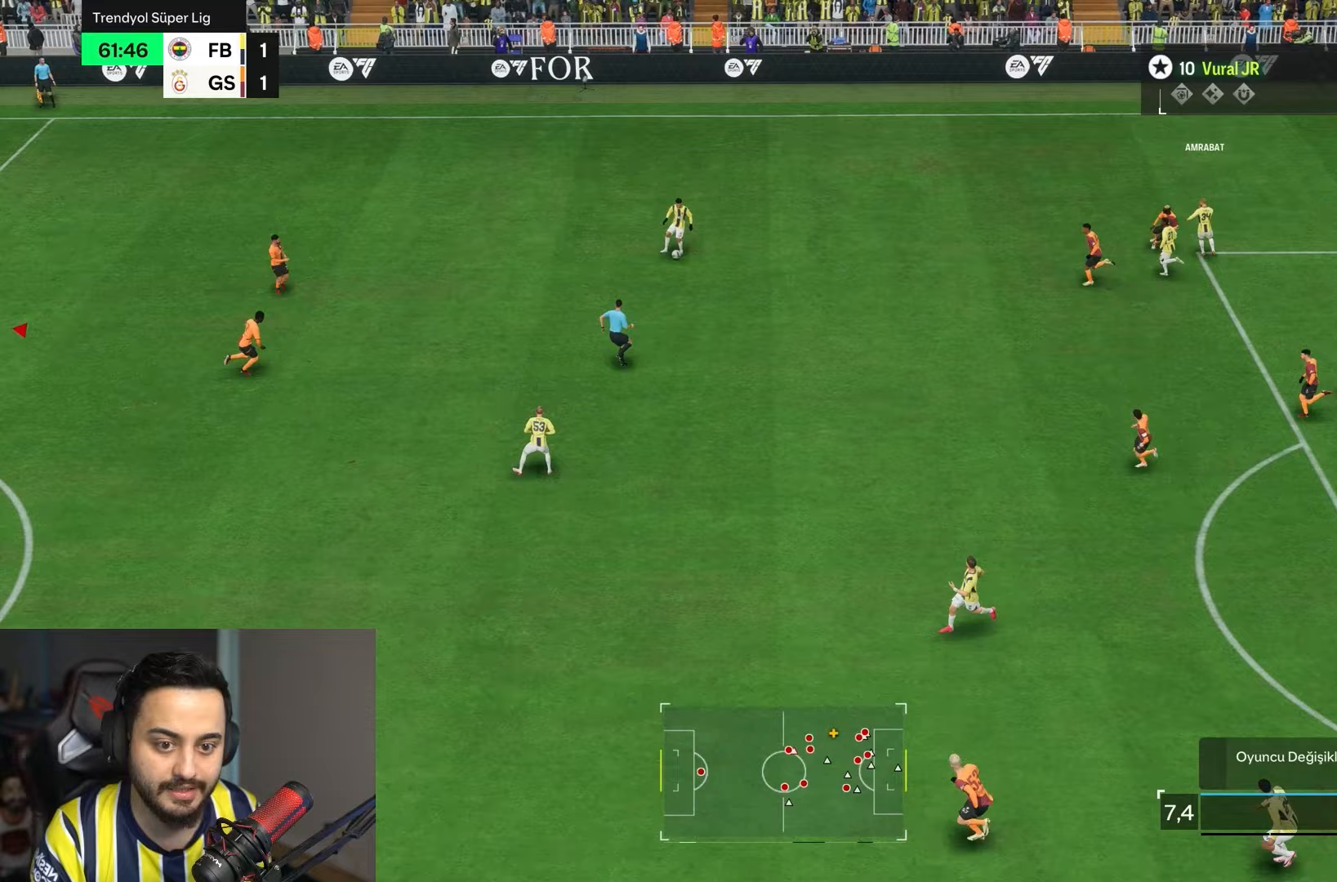
{"buttons": ["R2"], "left_stick": "up", "right_stick": "center", "events": []}
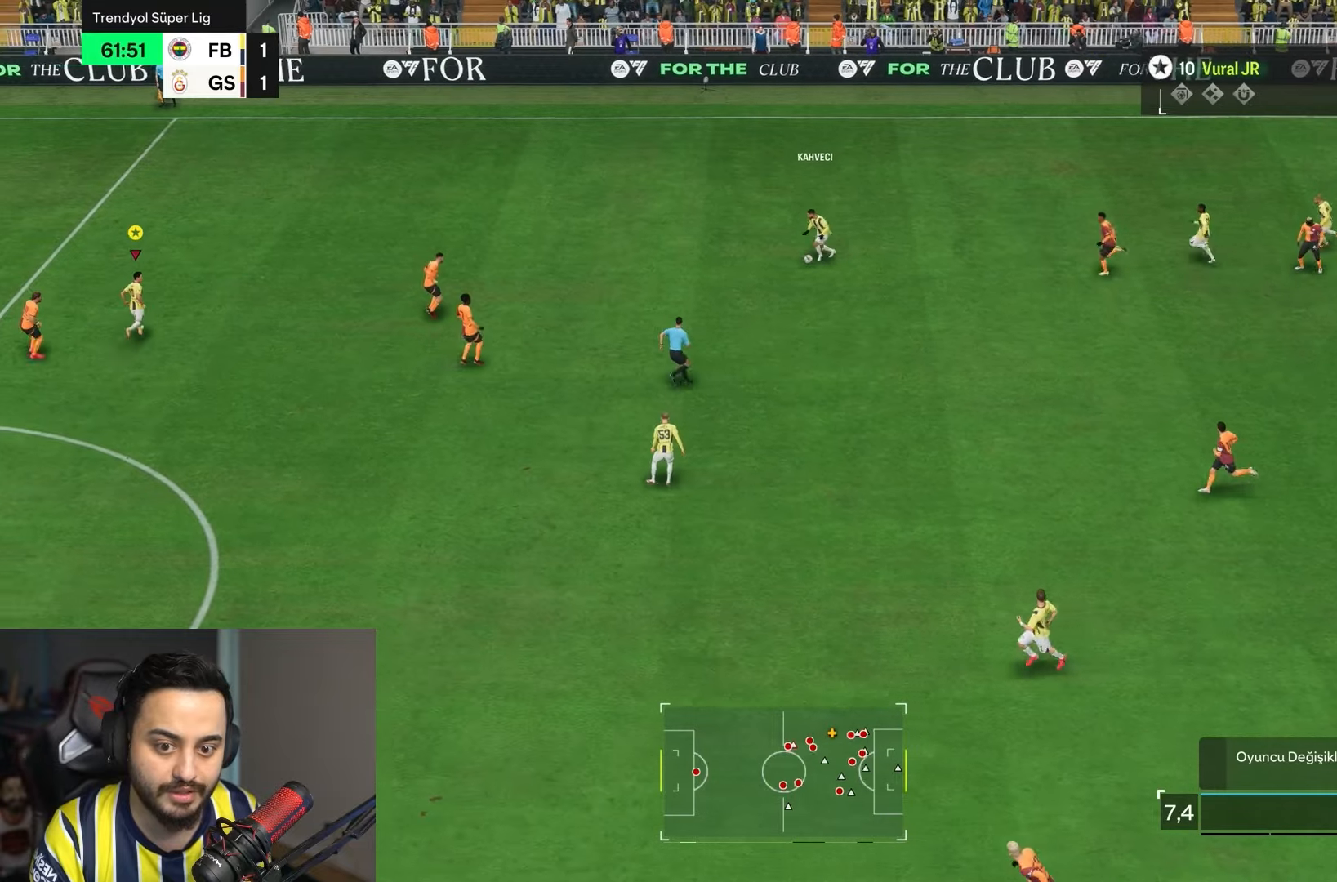
{"buttons": ["R2"], "left_stick": "up-left", "right_stick": "center", "events": [[217, "left_stick", "up-left"]]}
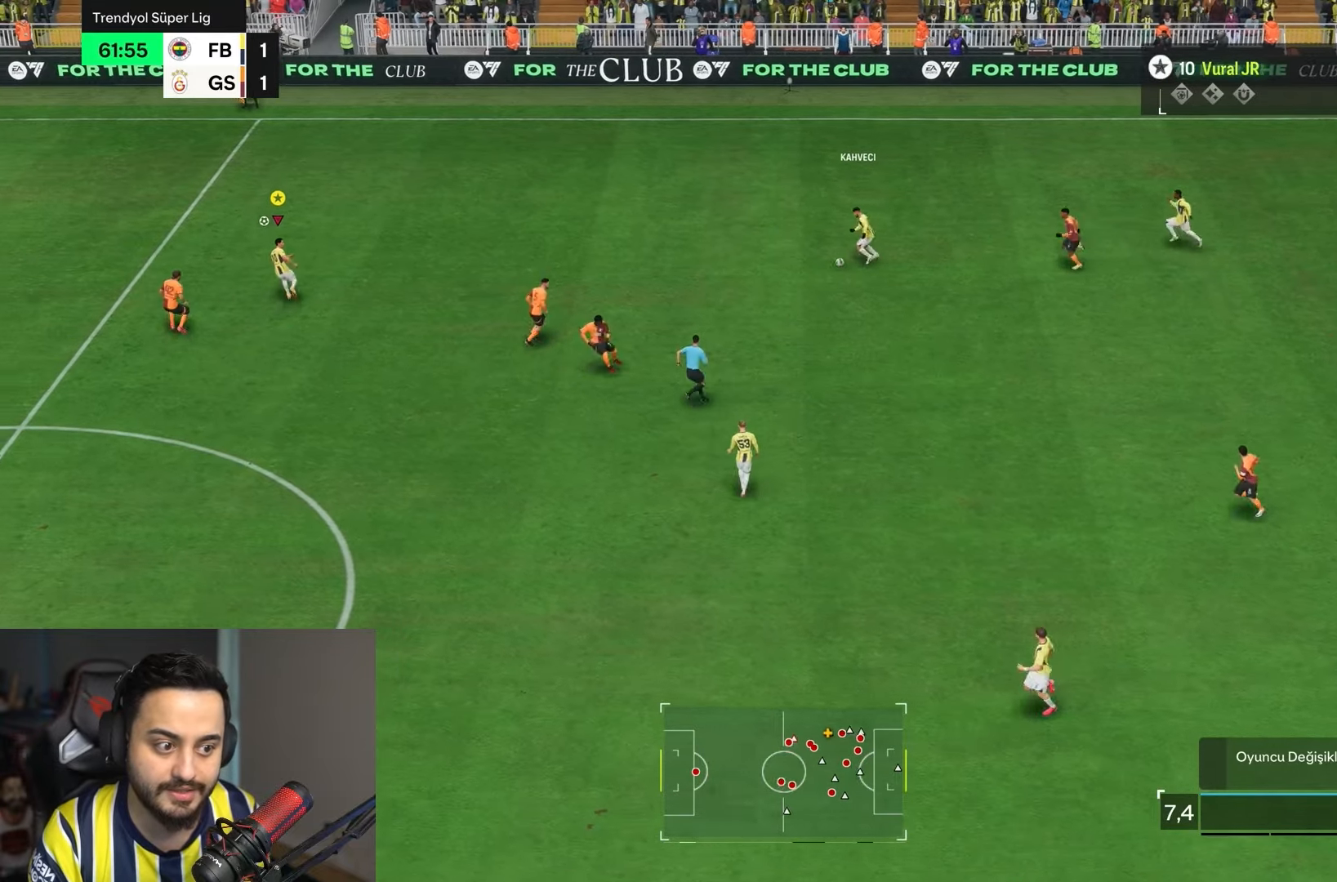
{"buttons": ["R2"], "left_stick": "up-left", "right_stick": "center", "events": []}
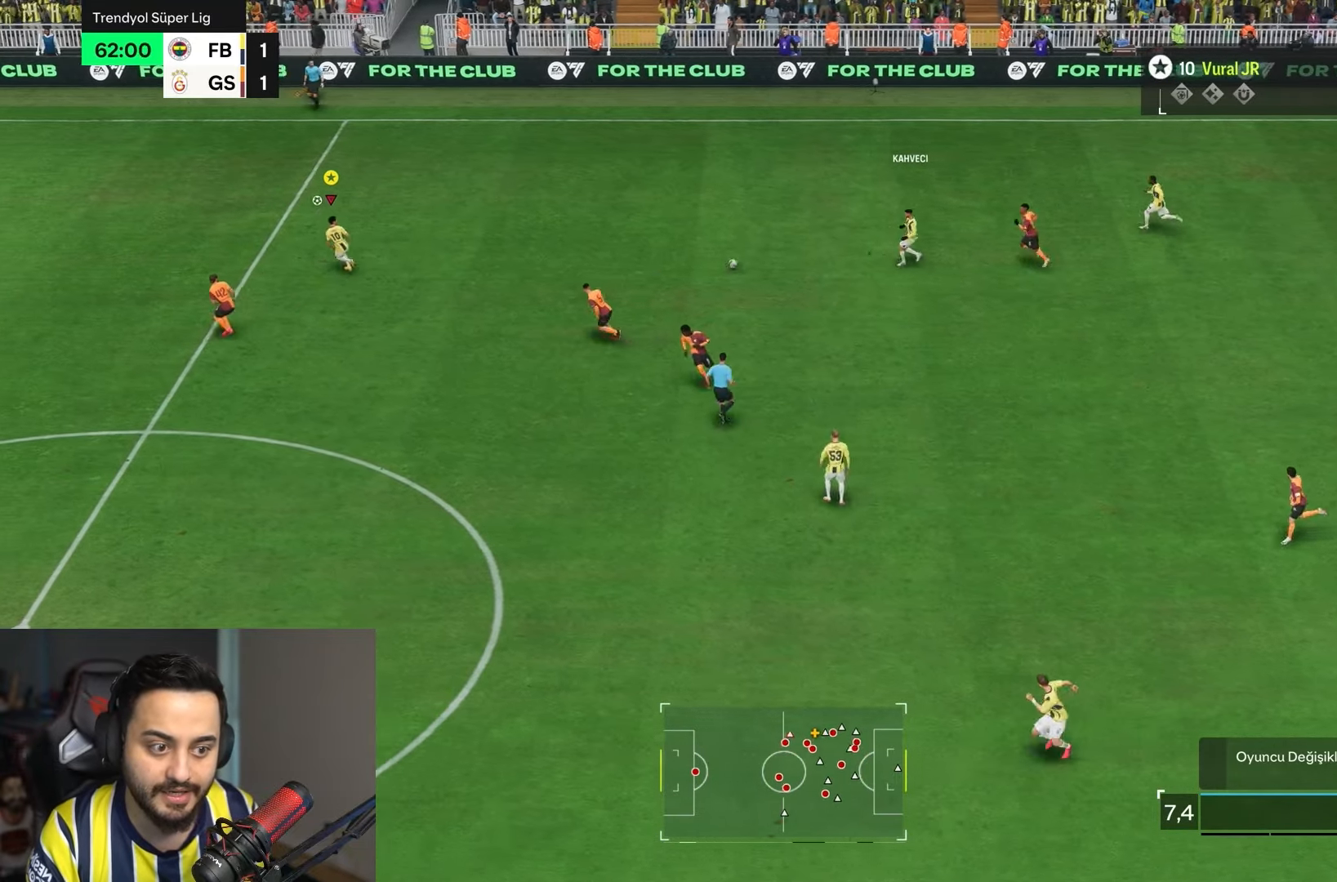
{"buttons": [], "left_stick": "left", "right_stick": "center", "events": [[283, "left_stick", "left"], [367, "L2", "down"], [433, "L2", "up"], [483, "R2", "up"]]}
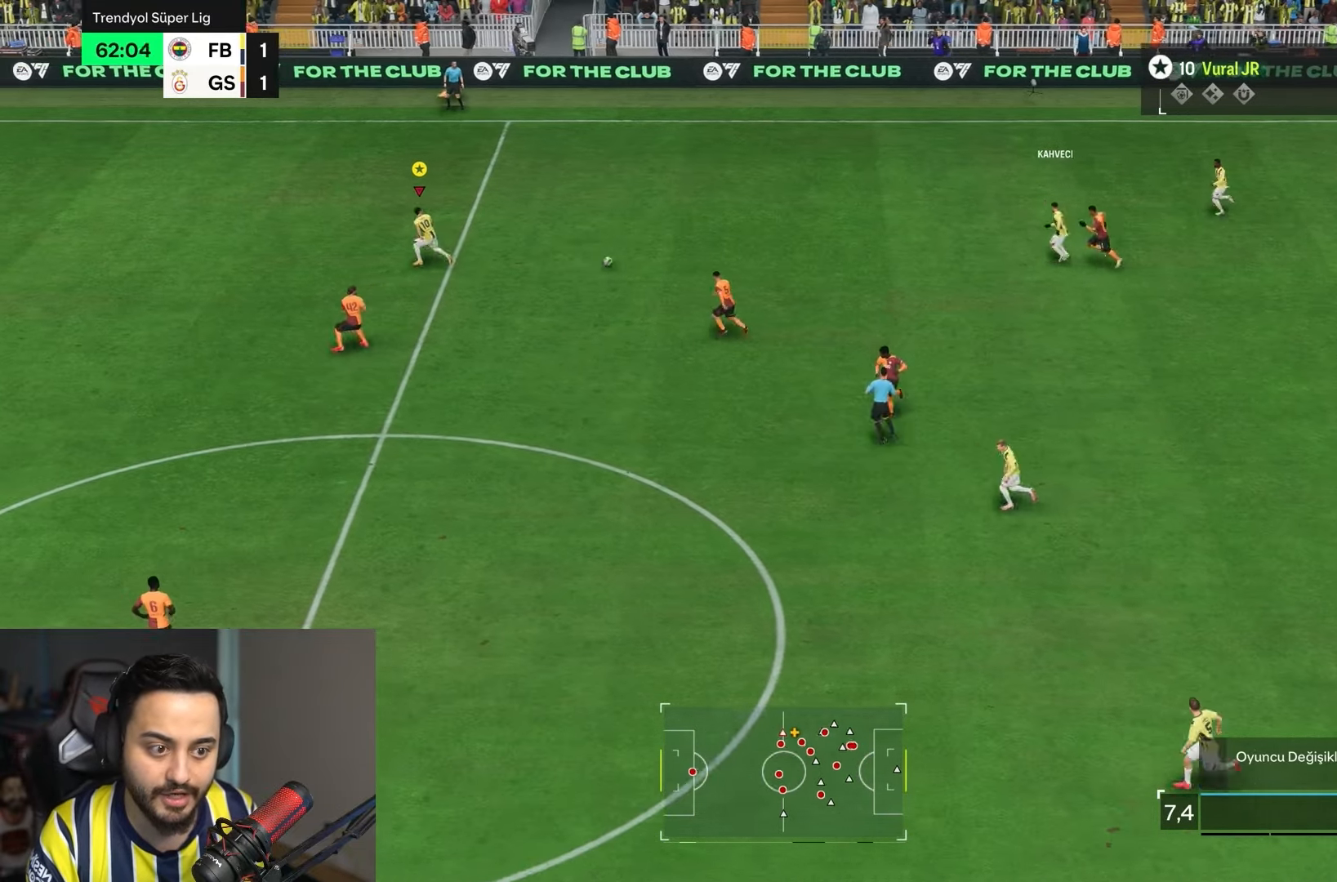
{"buttons": ["R2"], "left_stick": "left", "right_stick": "center", "events": [[233, "R2", "down"]]}
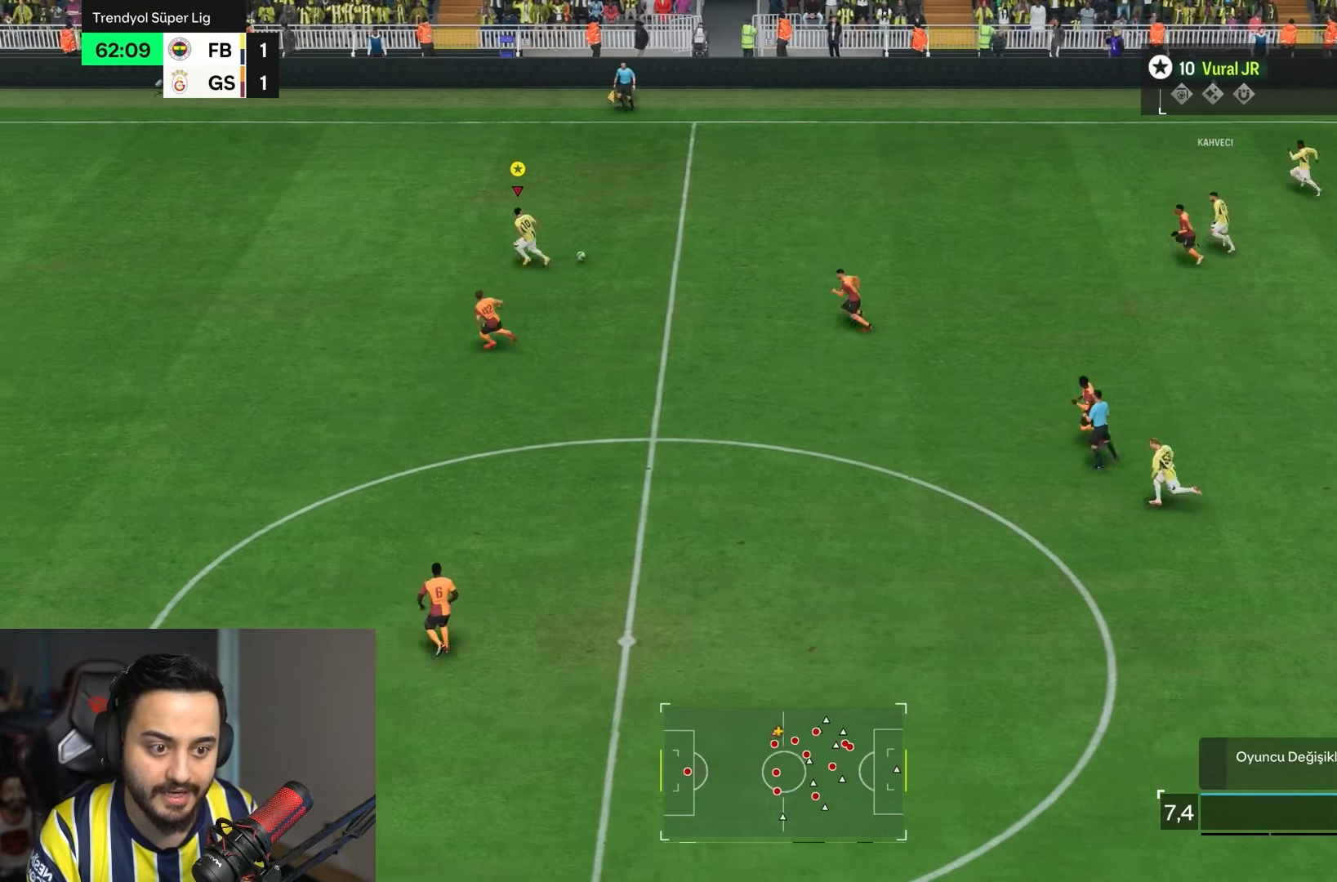
{"buttons": ["R2"], "left_stick": "left", "right_stick": "center", "events": []}
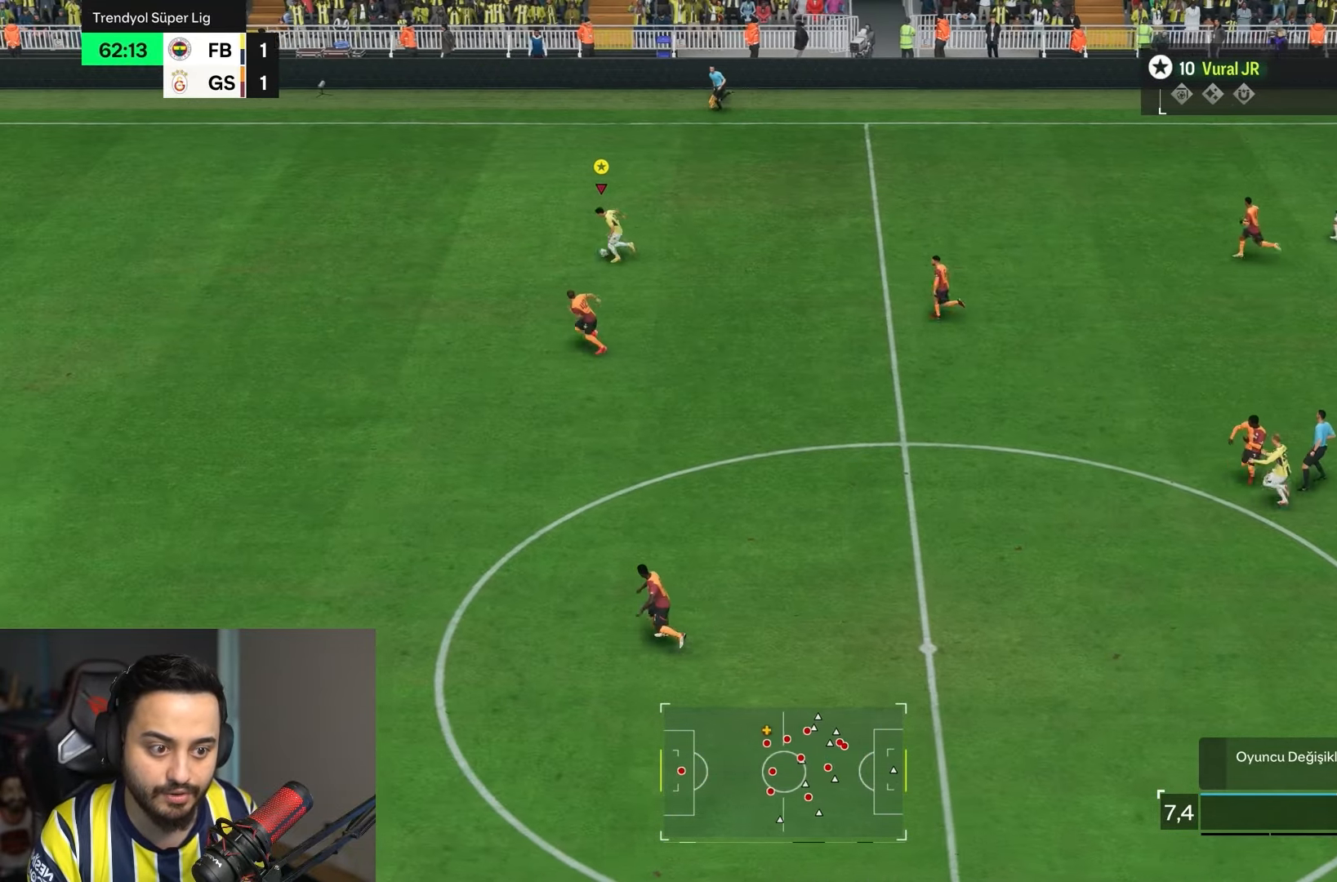
{"buttons": ["R2"], "left_stick": "left", "right_stick": "center", "events": [[333, "R2", "up"], [383, "R2", "down"]]}
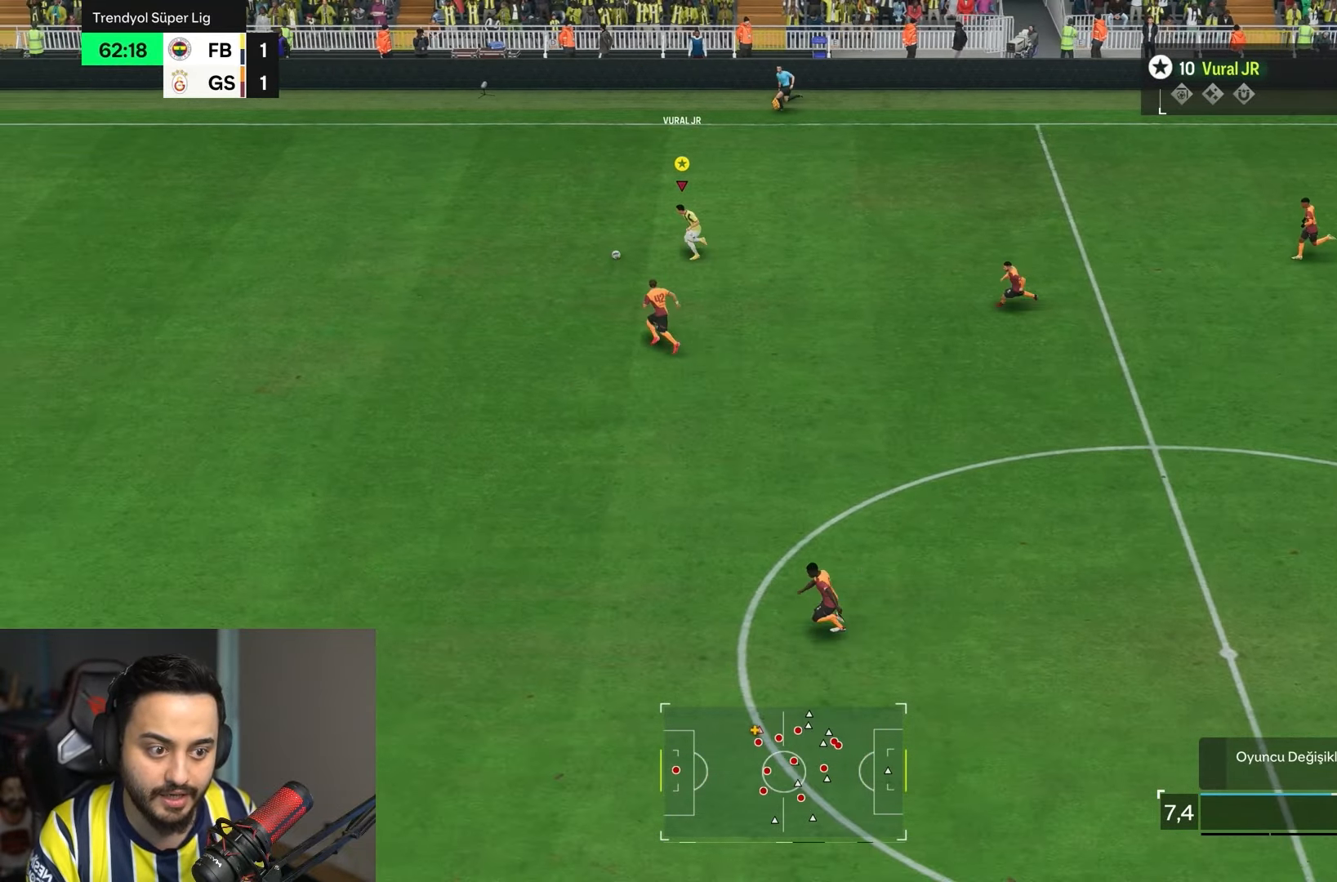
{"buttons": ["R2"], "left_stick": "left", "right_stick": "center", "events": []}
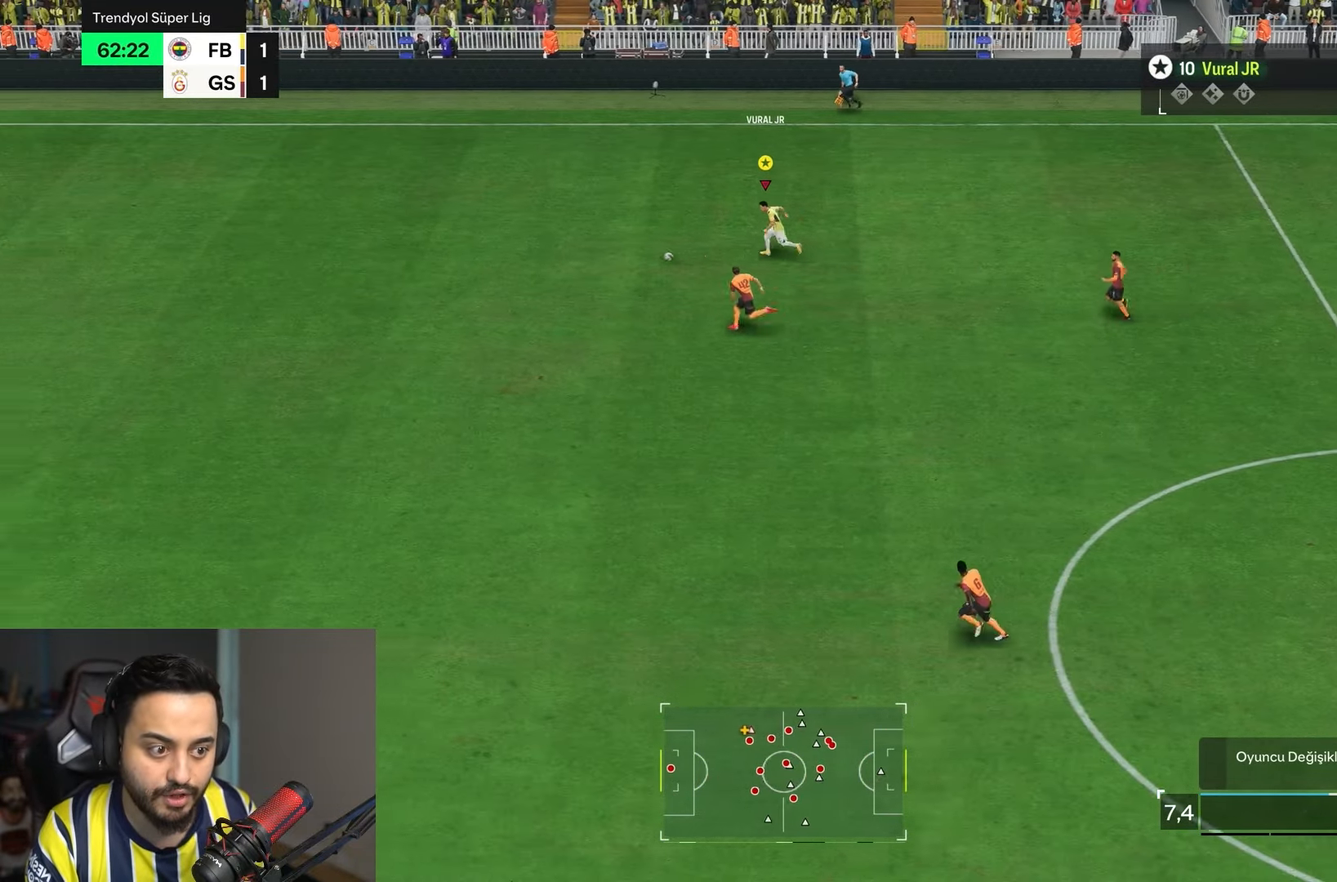
{"buttons": ["R2"], "left_stick": "left", "right_stick": "center", "events": [[17, "R2", "up"], [67, "R2", "down"], [117, "left_stick", "center"], [167, "left_stick", "left"]]}
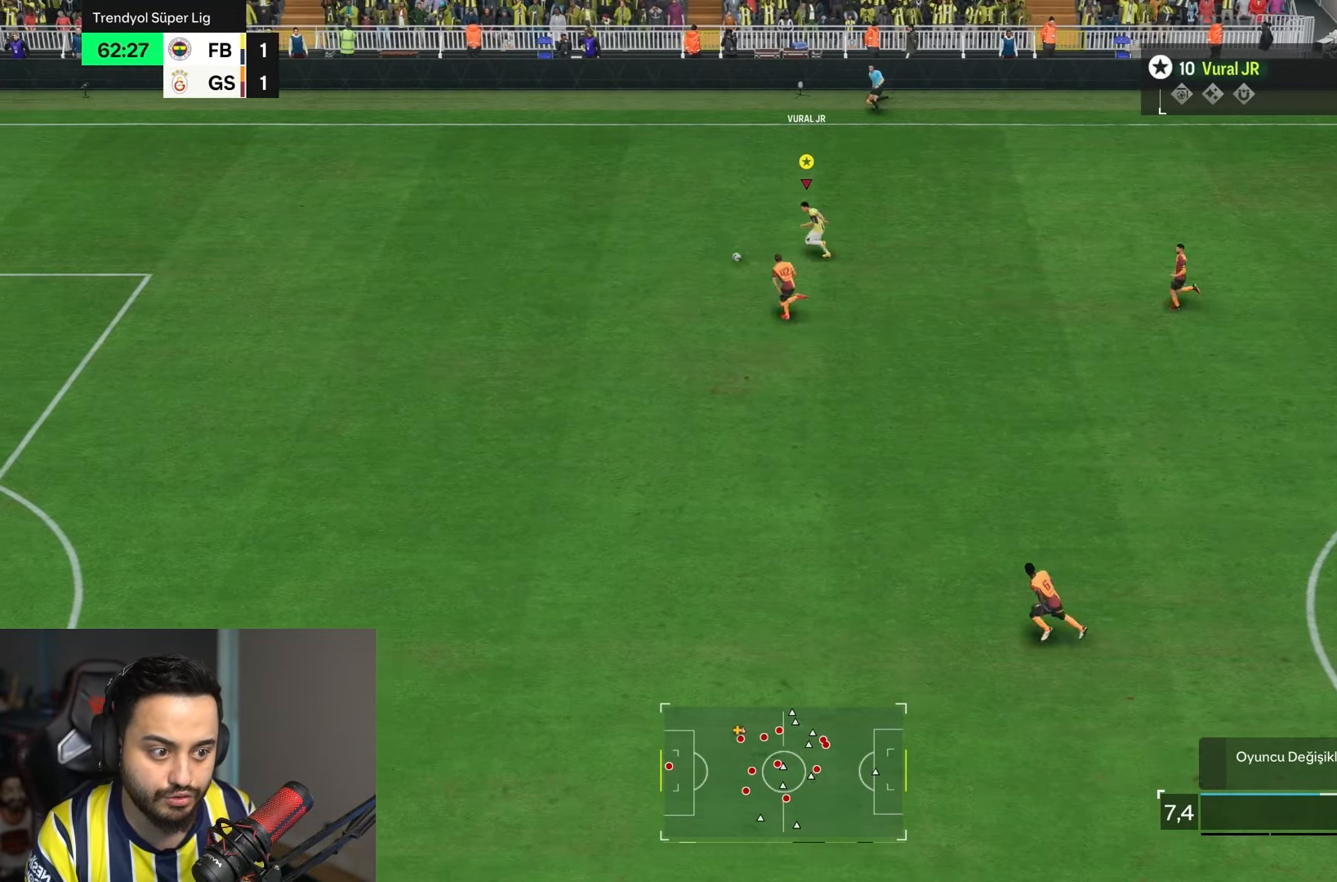
{"buttons": ["R2"], "left_stick": "left", "right_stick": "center", "events": []}
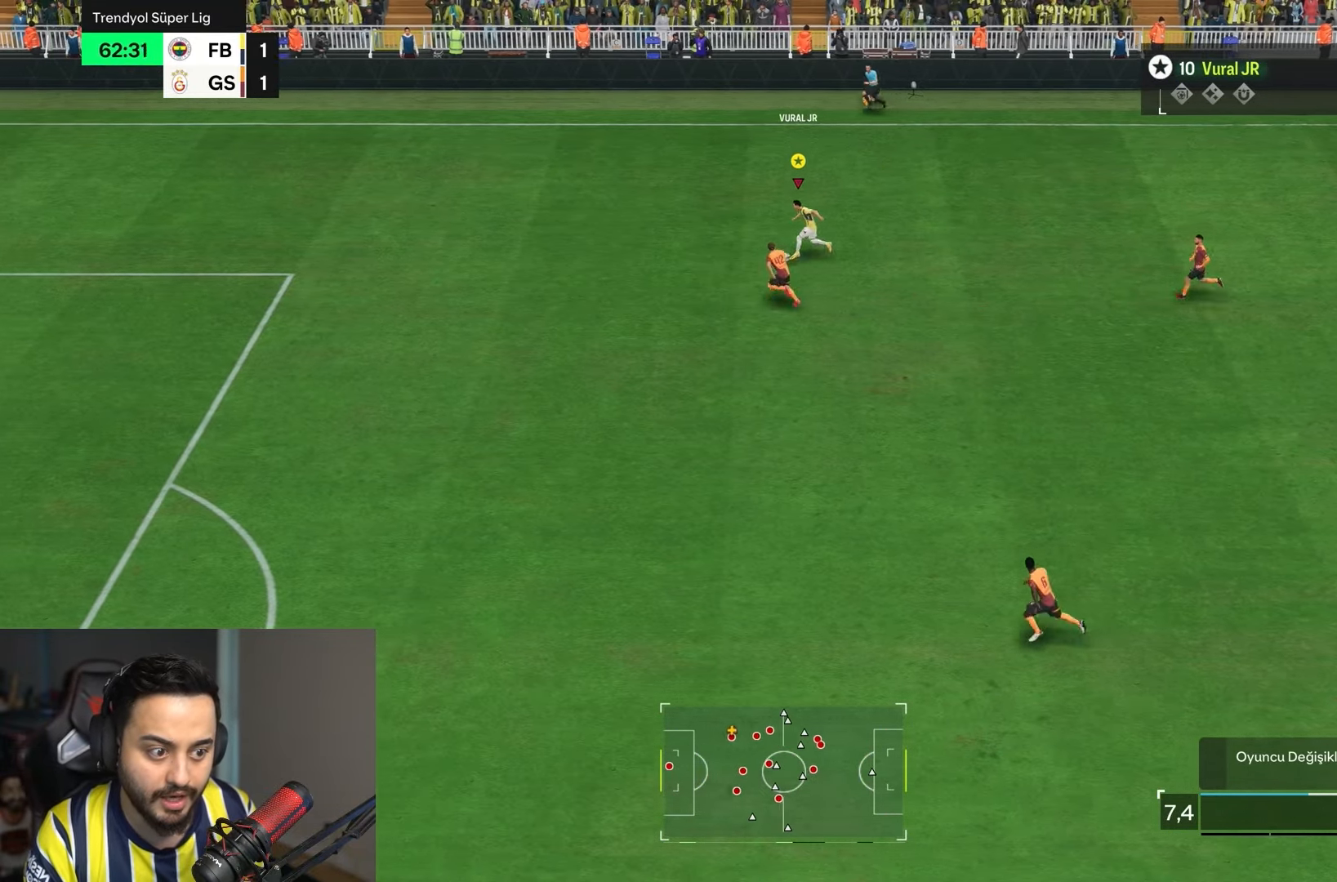
{"buttons": ["R2"], "left_stick": "left", "right_stick": "center", "events": [[250, "left_stick", "center"], [317, "left_stick", "left"]]}
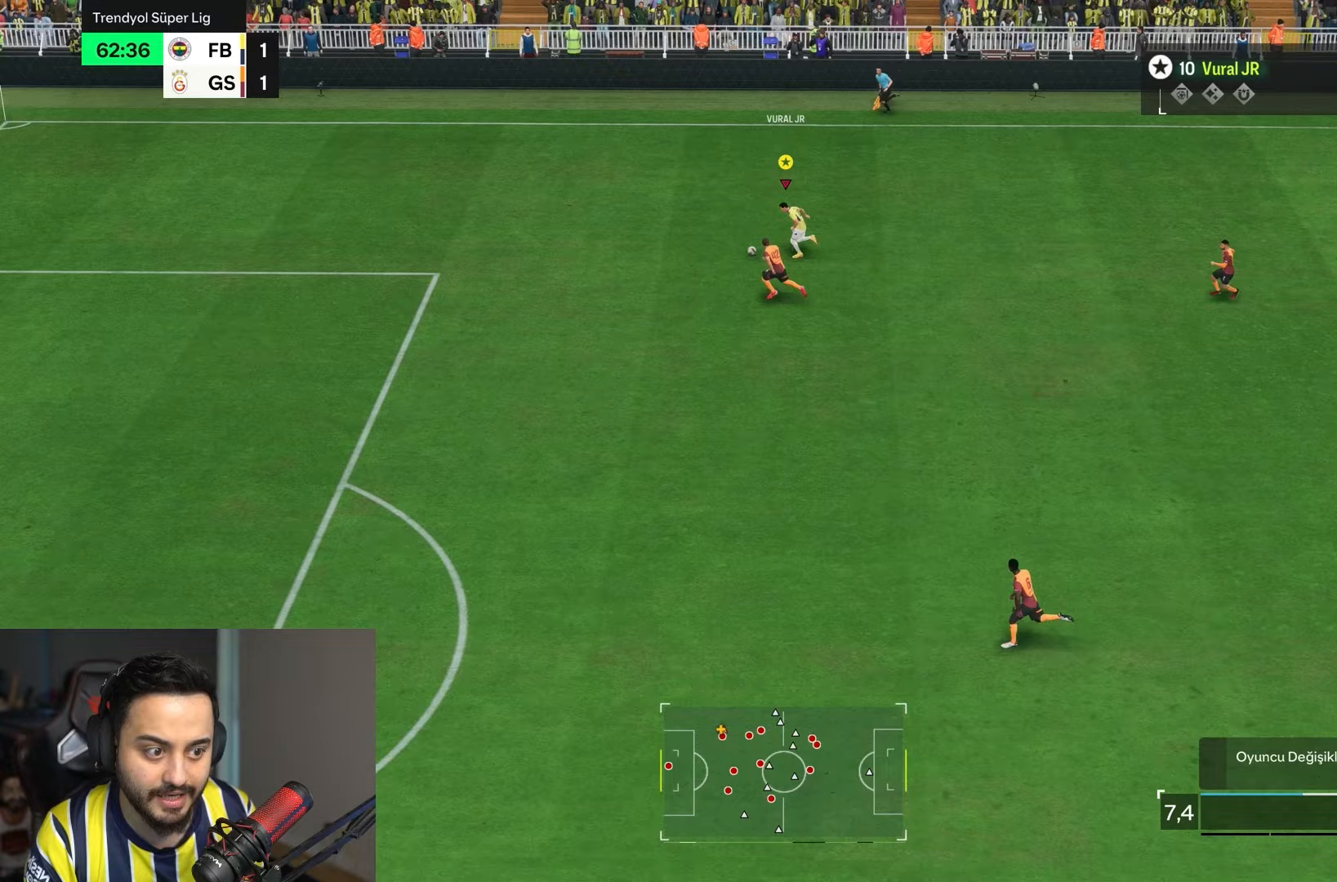
{"buttons": [], "left_stick": "left", "right_stick": "up"}
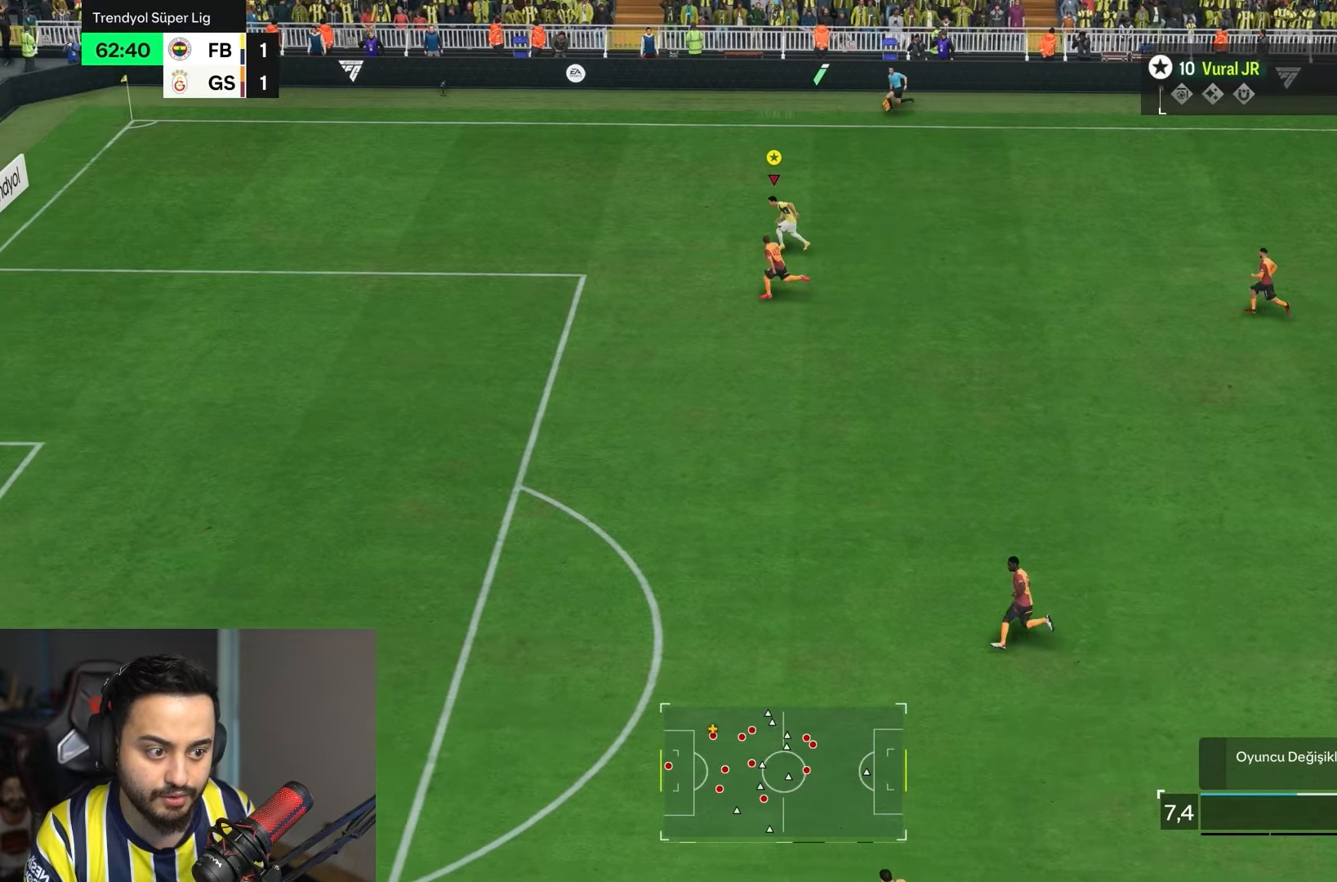
{"buttons": [], "left_stick": "center", "right_stick": "center", "events": [[417, "right_stick", "center"], [467, "left_stick", "center"]]}
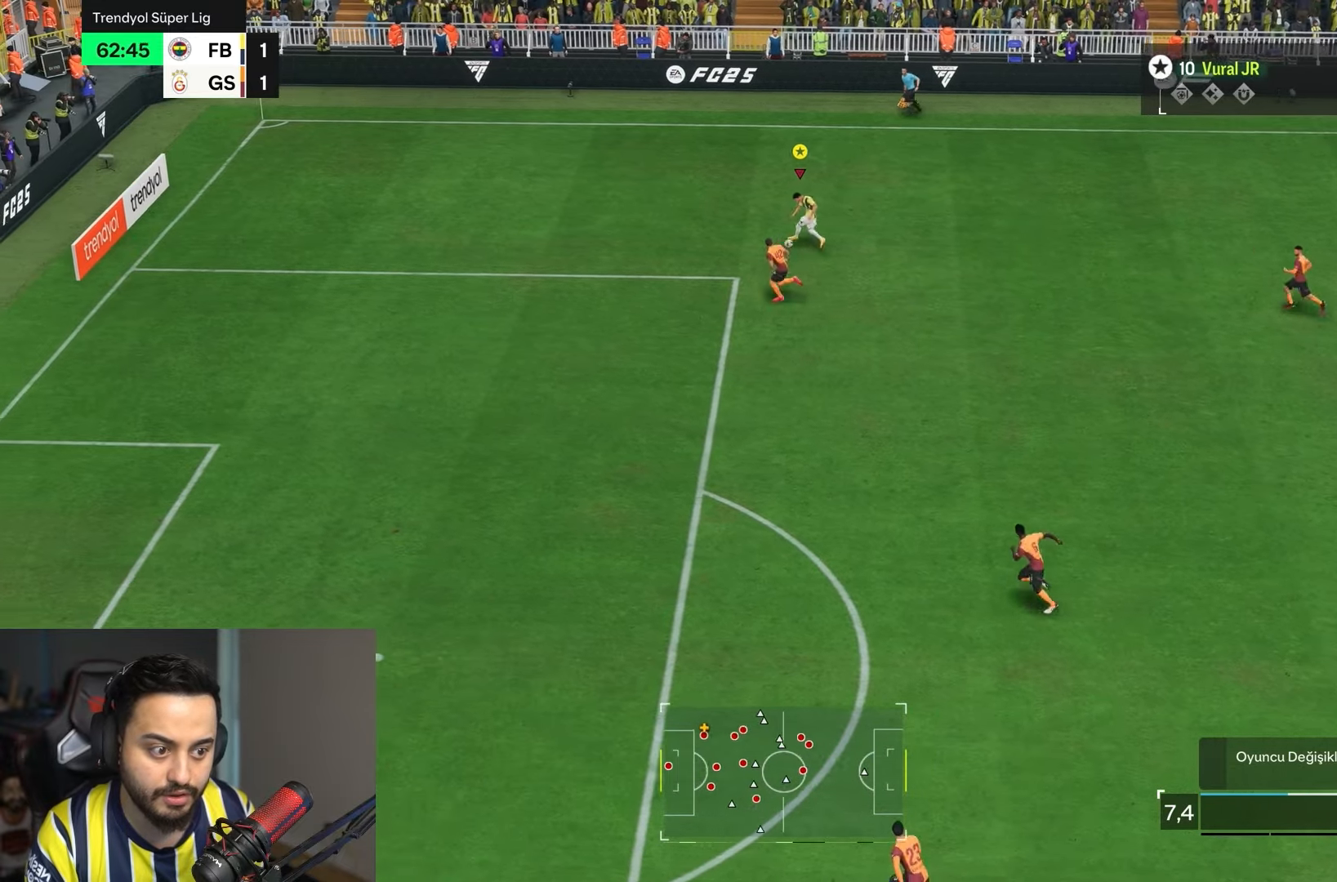
{"buttons": [], "left_stick": "down-right", "right_stick": "center", "events": [[133, "left_stick", "down-right"]]}